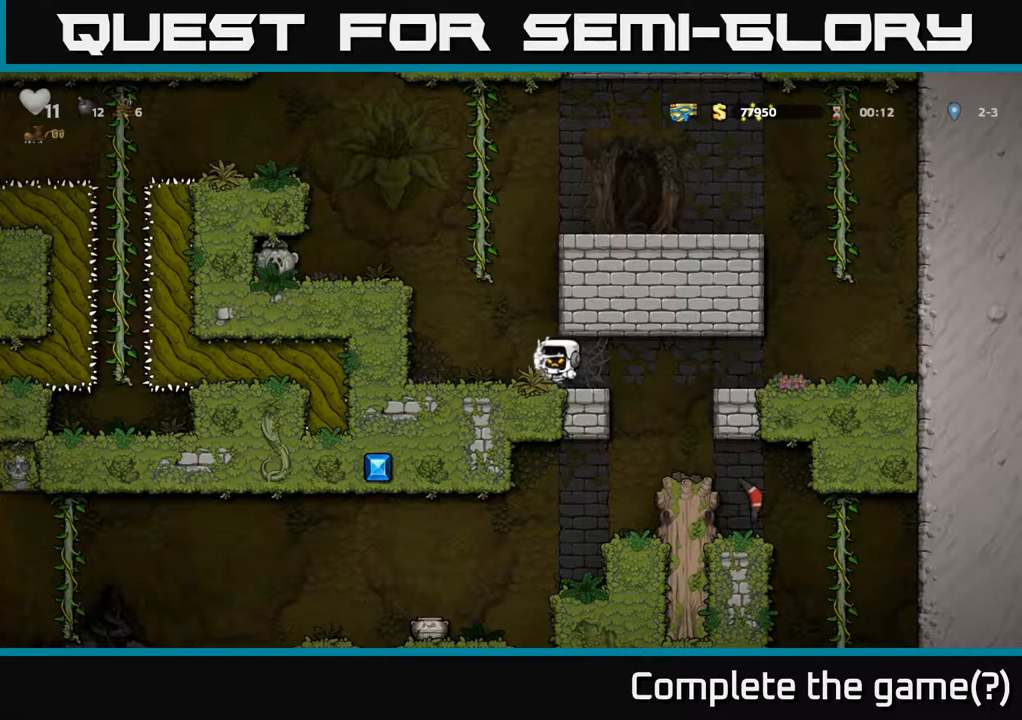
Gameplay with a controller (Xbox layout); each line is a JSON object with the inputs held at the frame after it. "events" lists button and stick changes between this image and that frame as [ms after this image, input, new state], when the widget could be followed in between.
{"buttons": ["DPAD_LEFT"], "left_stick": "center", "right_stick": "center", "events": [[200, "A", "down"], [383, "A", "up"]]}
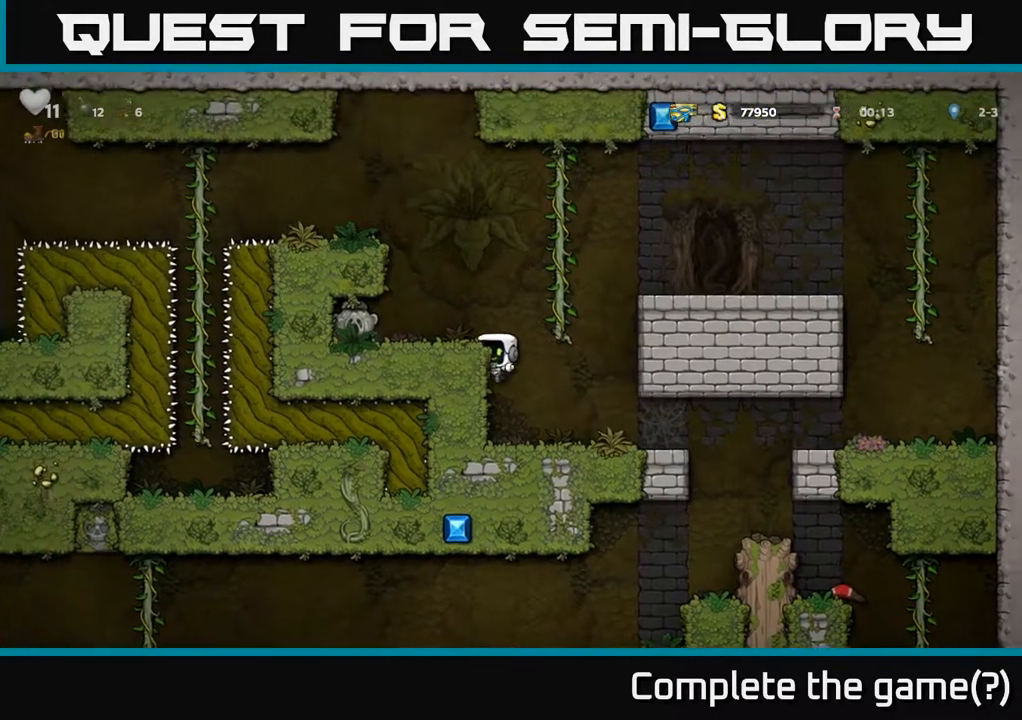
{"buttons": [], "left_stick": "center", "right_stick": "center", "events": [[83, "A", "down"], [200, "A", "up"], [267, "DPAD_LEFT", "up"]]}
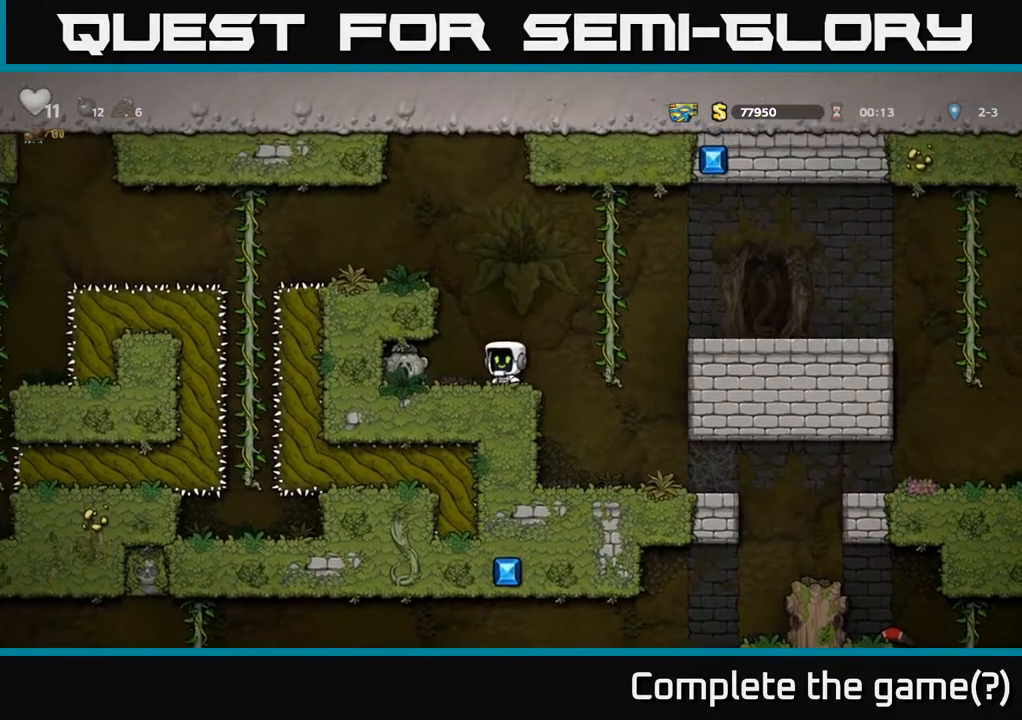
{"buttons": ["DPAD_LEFT"], "left_stick": "center", "right_stick": "center", "events": [[17, "A", "down"], [17, "DPAD_LEFT", "down"], [183, "A", "up"], [350, "A", "down"], [483, "A", "up"]]}
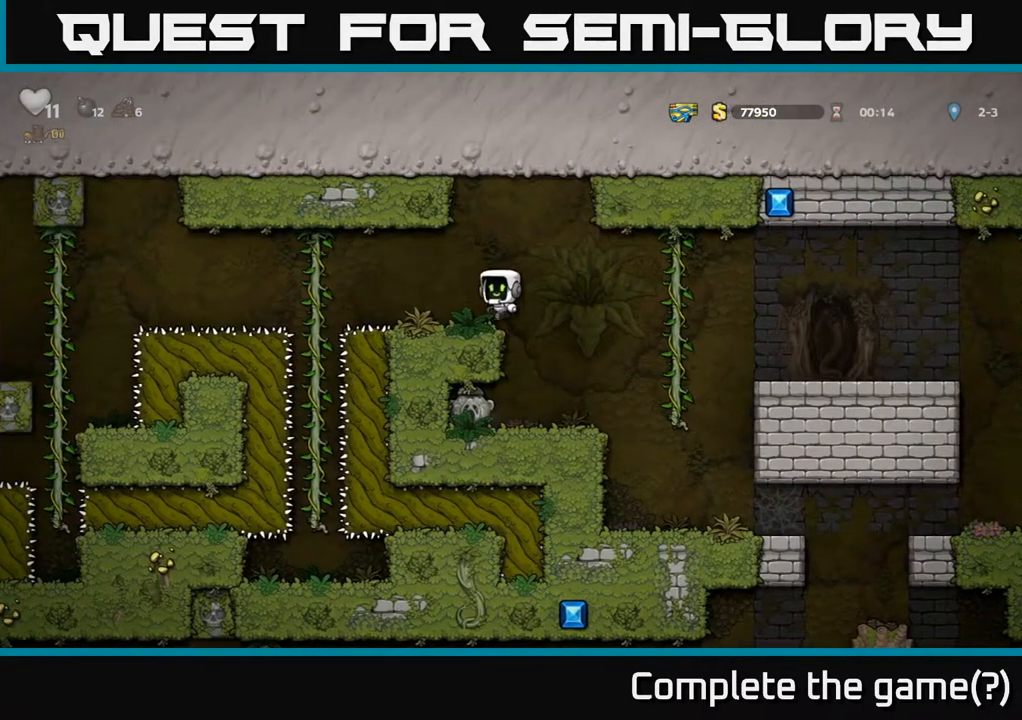
{"buttons": ["DPAD_LEFT"], "left_stick": "center", "right_stick": "center", "events": [[233, "A", "down"], [350, "A", "up"]]}
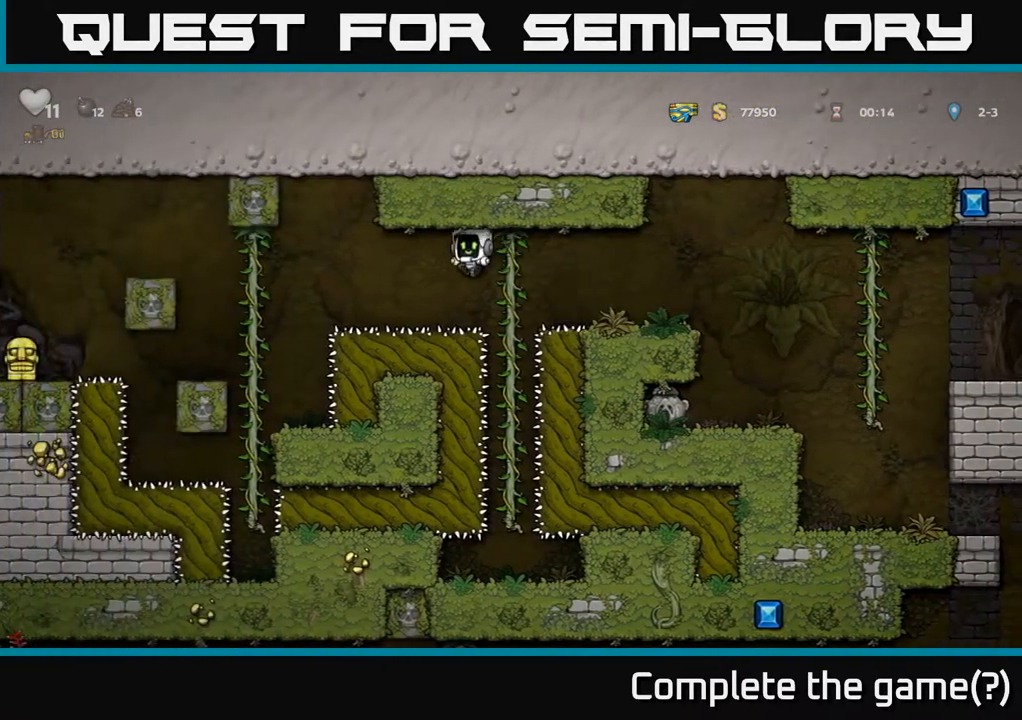
{"buttons": ["DPAD_LEFT"], "left_stick": "center", "right_stick": "center", "events": [[33, "DPAD_LEFT", "up"], [283, "DPAD_LEFT", "down"], [383, "A", "down"], [467, "A", "up"]]}
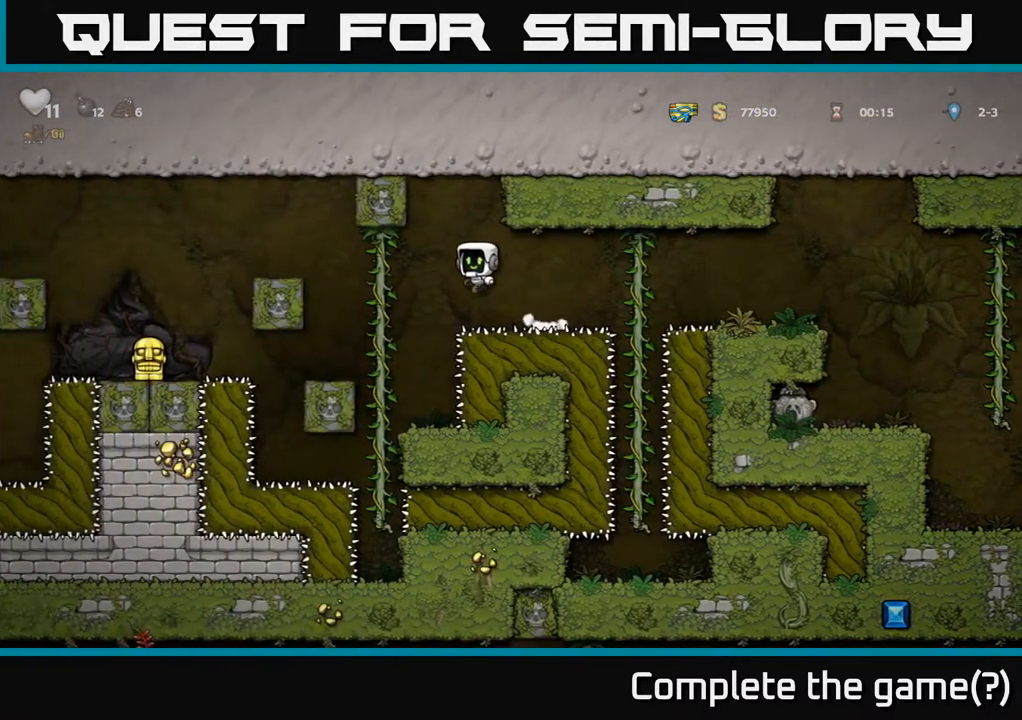
{"buttons": ["DPAD_DOWN"], "left_stick": "center", "right_stick": "center", "events": [[133, "DPAD_LEFT", "up"], [167, "DPAD_UP", "down"], [250, "DPAD_UP", "up"], [283, "DPAD_DOWN", "down"]]}
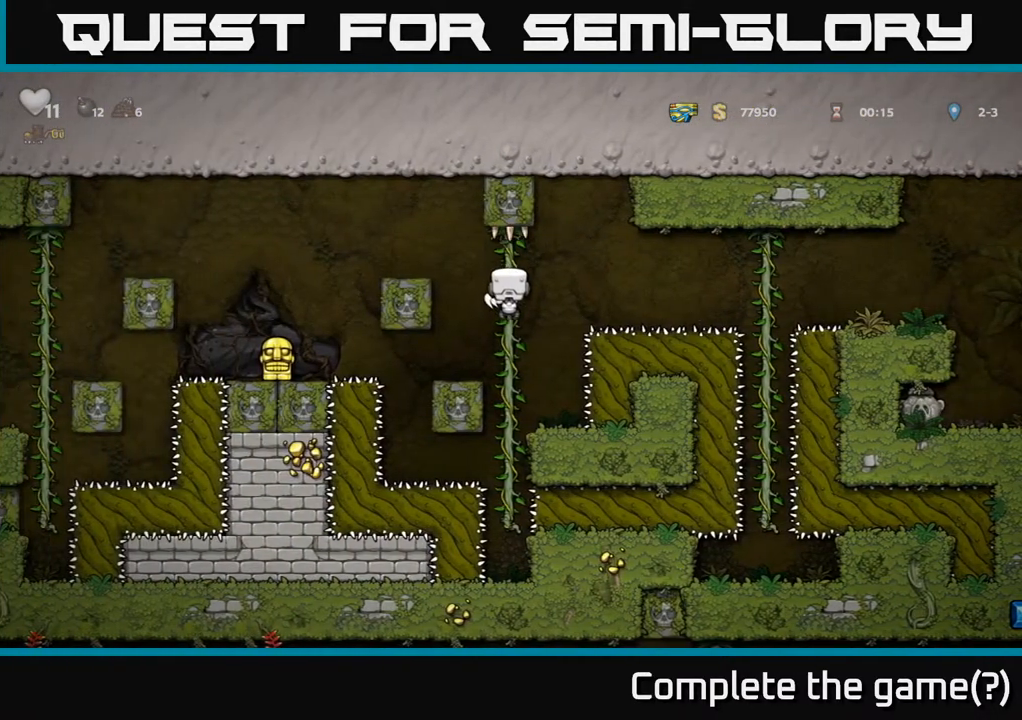
{"buttons": [], "left_stick": "center", "right_stick": "center", "events": [[133, "DPAD_DOWN", "up"]]}
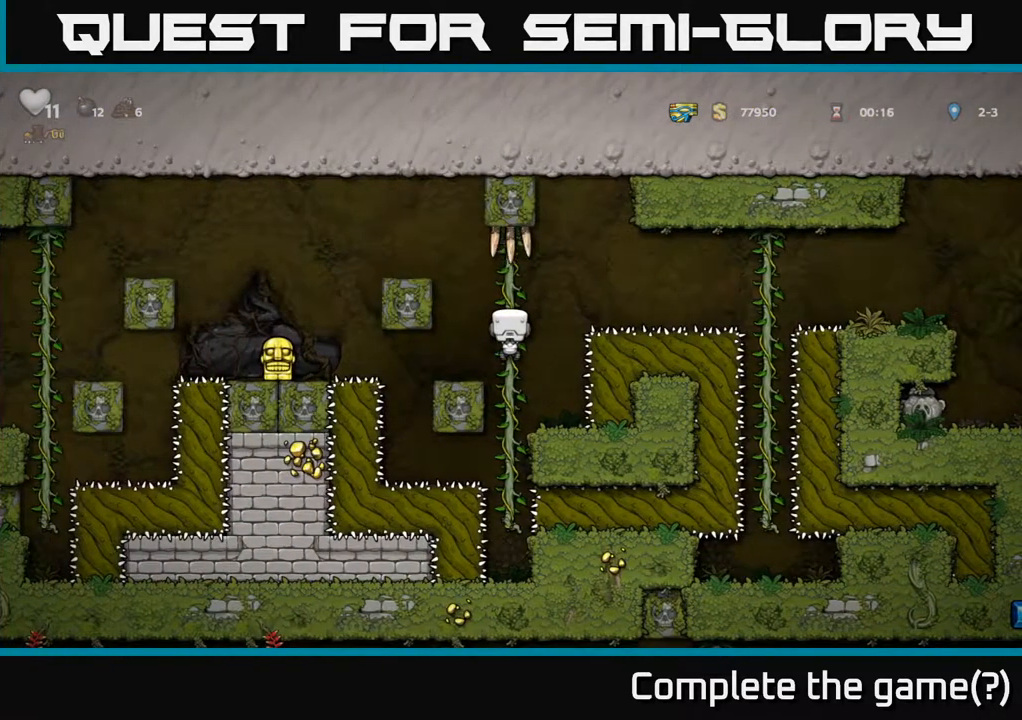
{"buttons": ["A", "DPAD_LEFT"], "left_stick": "center", "right_stick": "center", "events": [[150, "DPAD_UP", "down"], [383, "DPAD_LEFT", "down"], [400, "A", "down"], [400, "DPAD_UP", "up"]]}
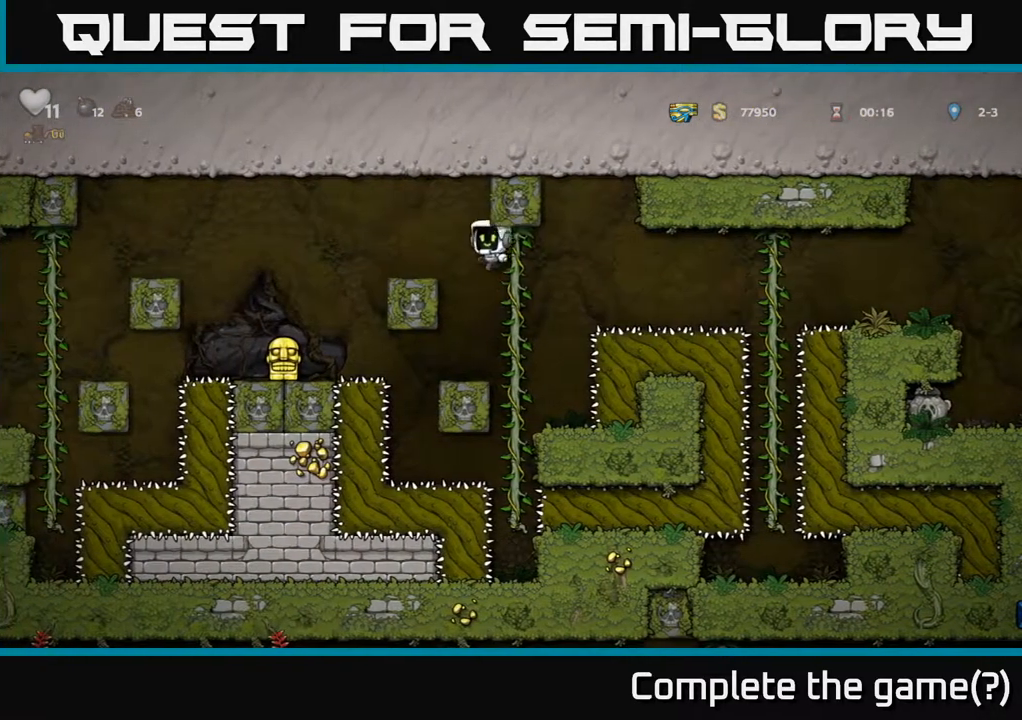
{"buttons": [], "left_stick": "center", "right_stick": "center", "events": [[117, "A", "up"], [350, "DPAD_LEFT", "up"]]}
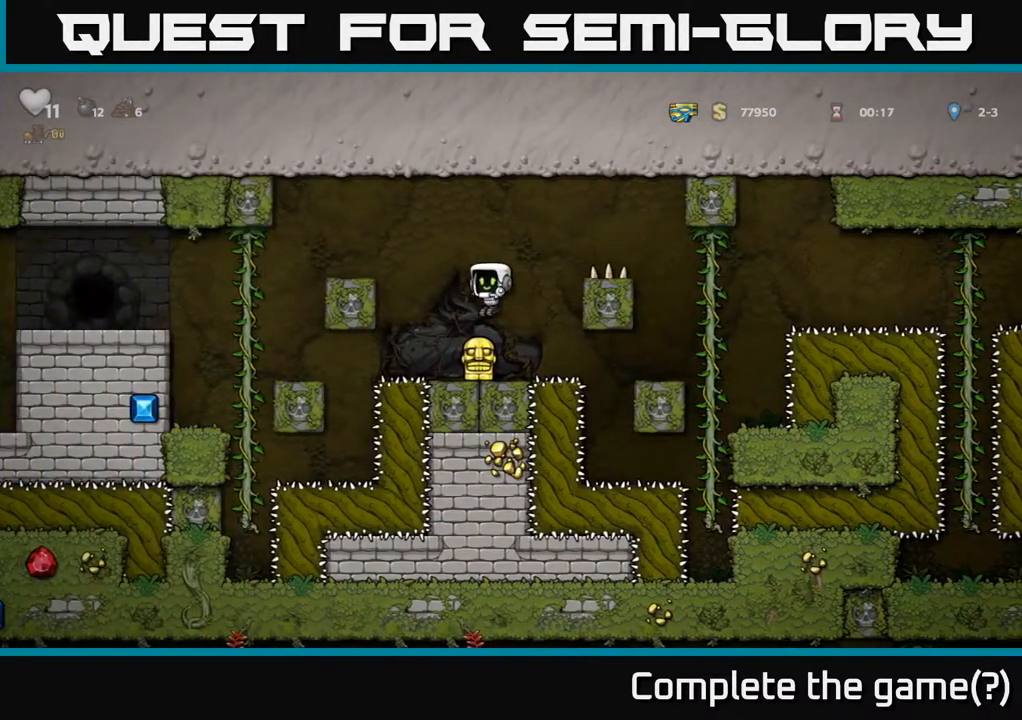
{"buttons": ["A", "DPAD_RIGHT"], "left_stick": "center", "right_stick": "center", "events": [[67, "DPAD_DOWN", "down"], [233, "X", "down"], [333, "DPAD_DOWN", "up"], [333, "X", "up"], [367, "A", "down"], [383, "DPAD_RIGHT", "down"]]}
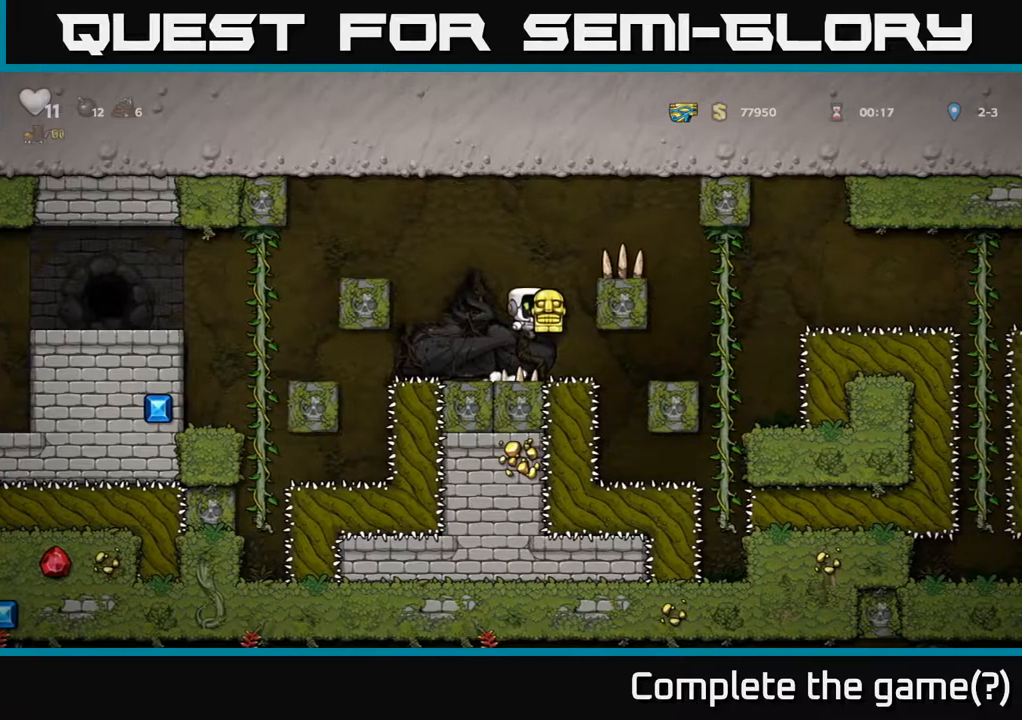
{"buttons": ["A", "DPAD_LEFT"], "left_stick": "center", "right_stick": "center", "events": [[67, "A", "up"], [333, "DPAD_RIGHT", "up"], [350, "A", "down"], [367, "DPAD_LEFT", "down"]]}
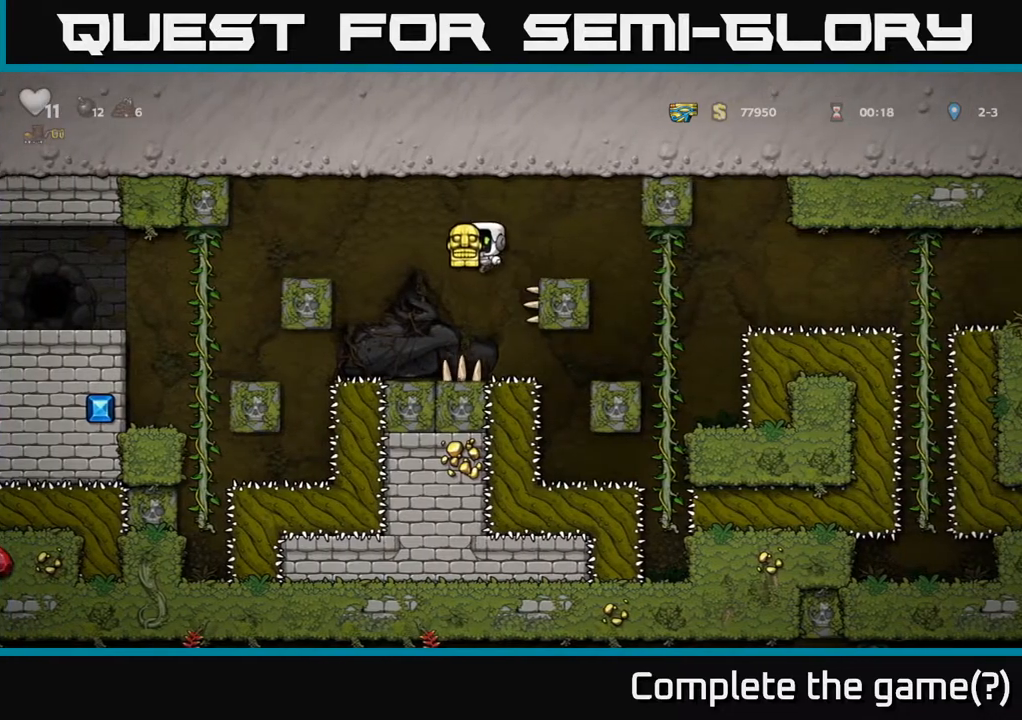
{"buttons": ["DPAD_LEFT"], "left_stick": "center", "right_stick": "center", "events": [[267, "A", "up"]]}
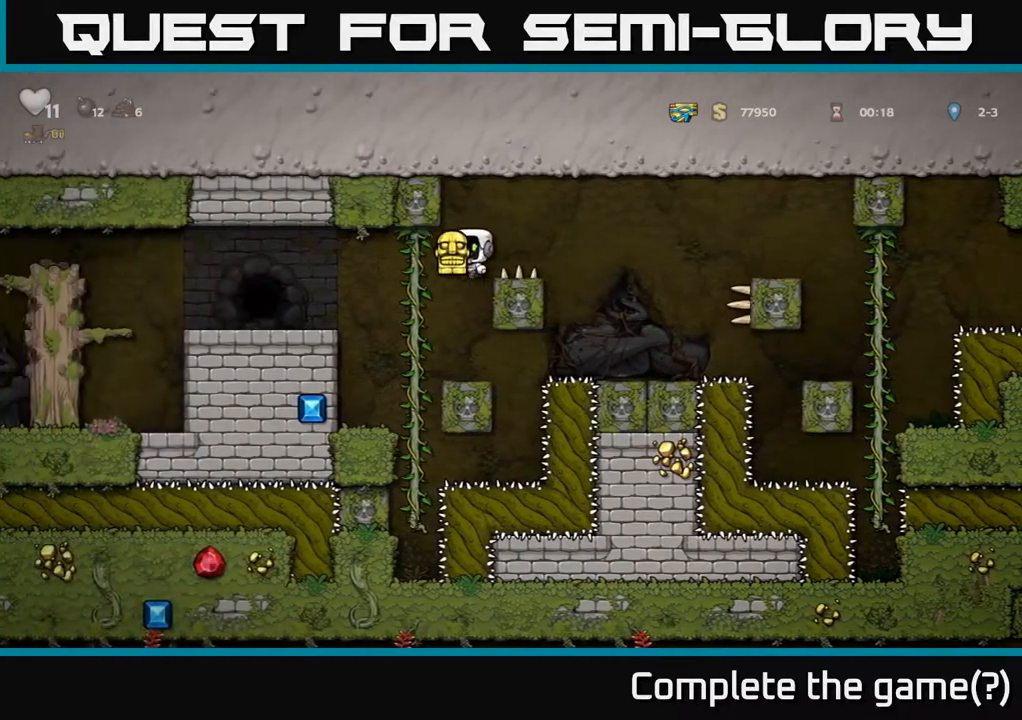
{"buttons": [], "left_stick": "center", "right_stick": "center", "events": [[400, "DPAD_LEFT", "up"]]}
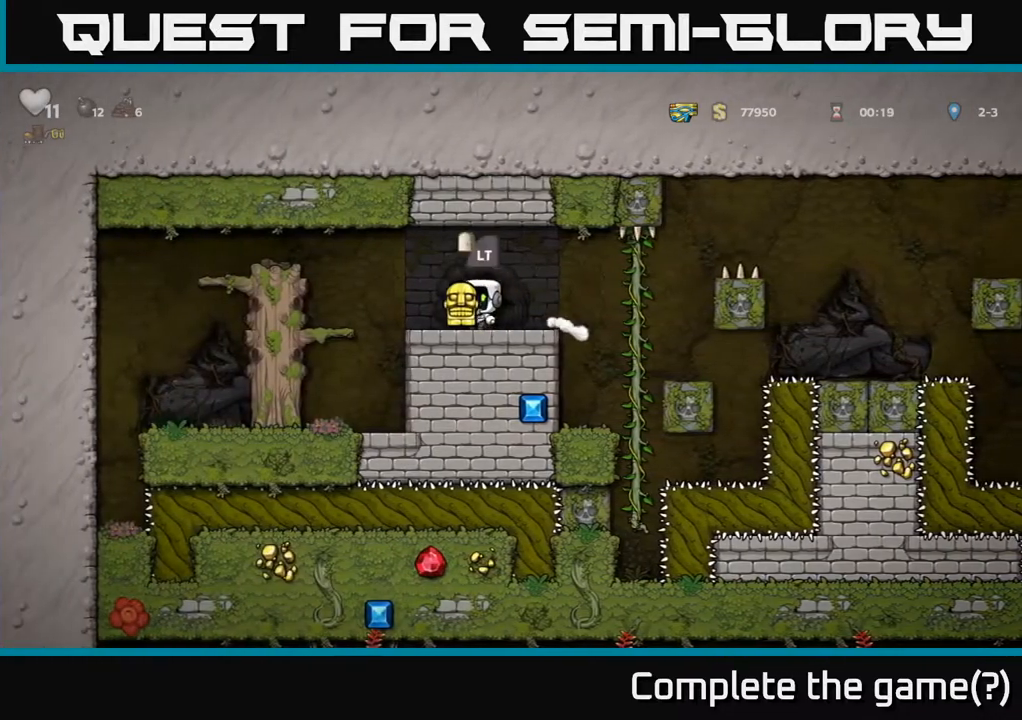
{"buttons": [], "left_stick": "center", "right_stick": "center", "events": [[17, "L2", "down"], [133, "L2", "up"]]}
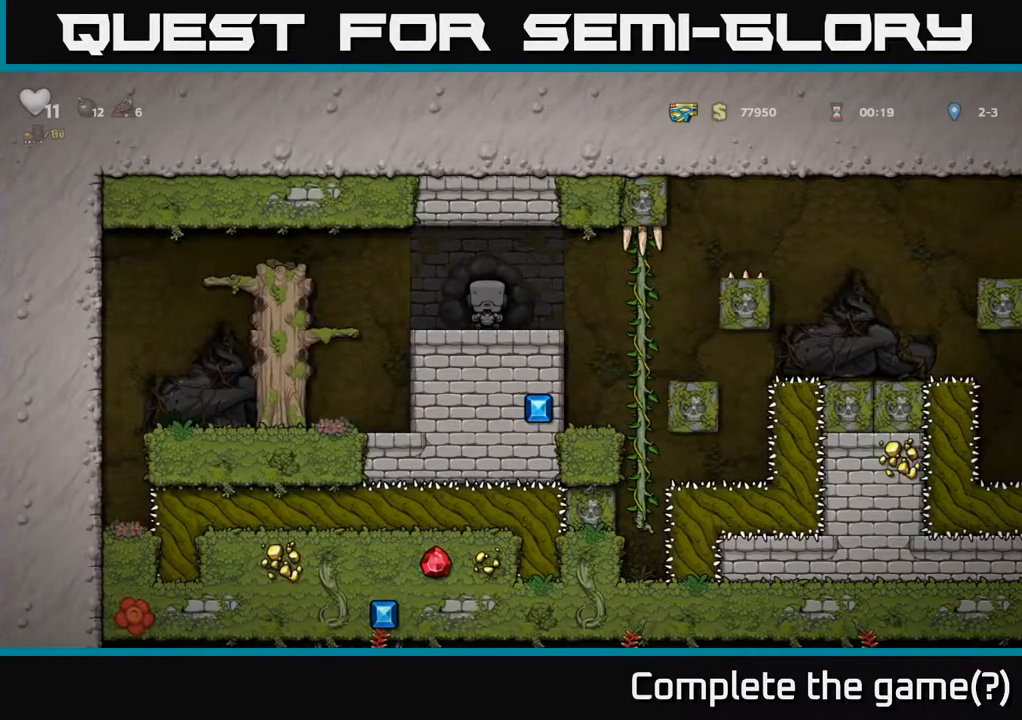
{"buttons": [], "left_stick": "center", "right_stick": "center", "events": []}
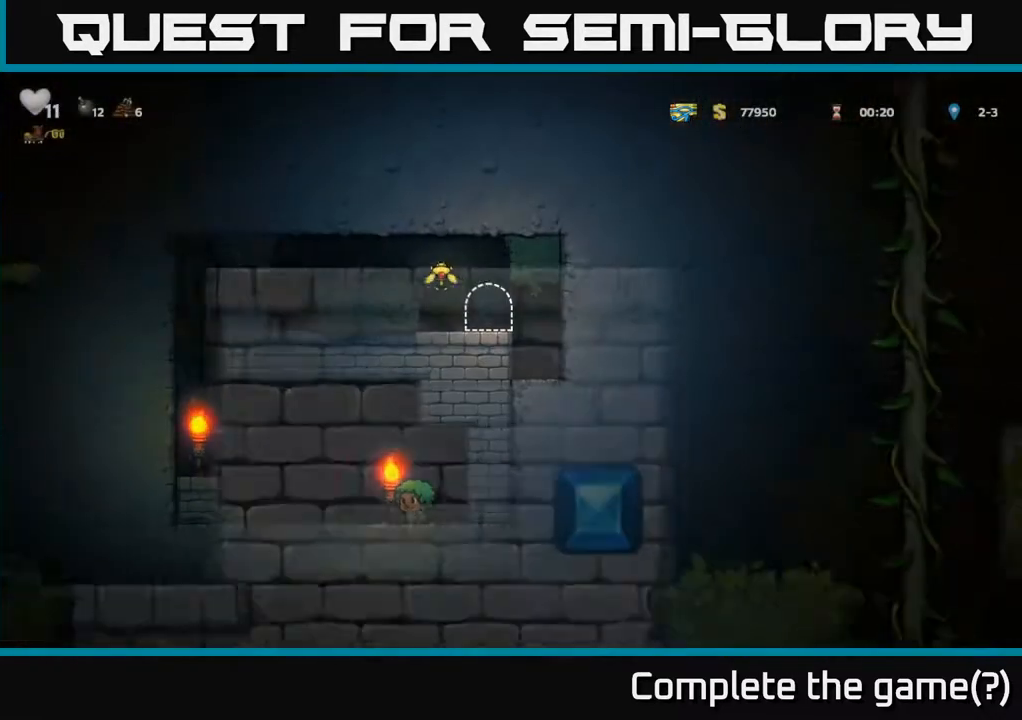
{"buttons": [], "left_stick": "center", "right_stick": "center", "events": []}
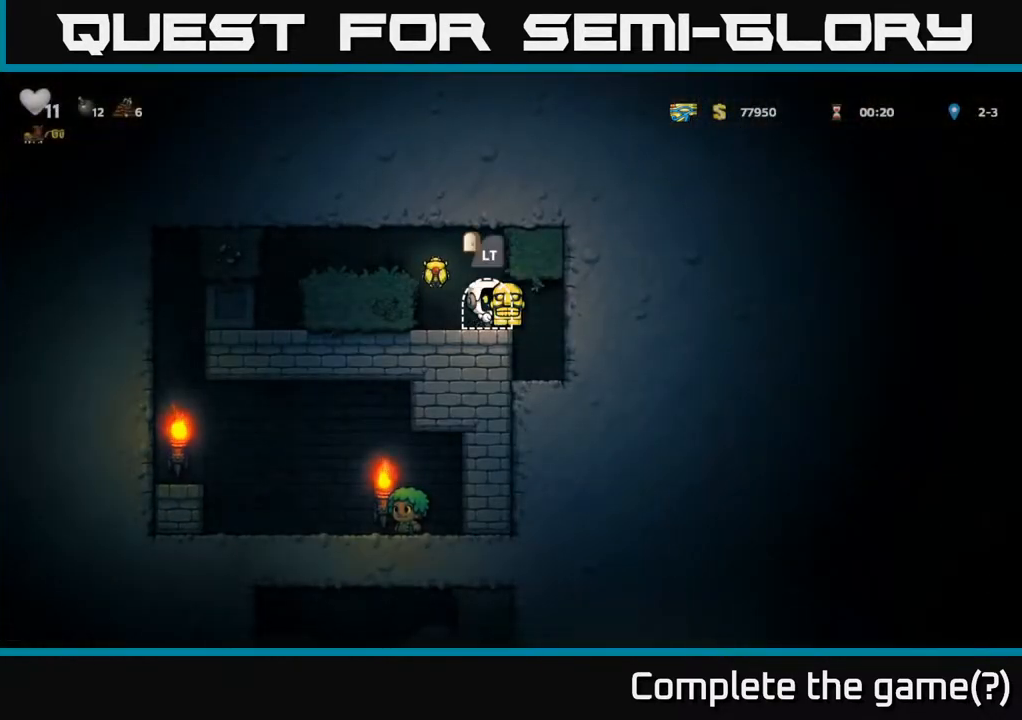
{"buttons": ["DPAD_LEFT"], "left_stick": "center", "right_stick": "center", "events": [[267, "DPAD_LEFT", "down"], [367, "A", "down"], [500, "A", "up"]]}
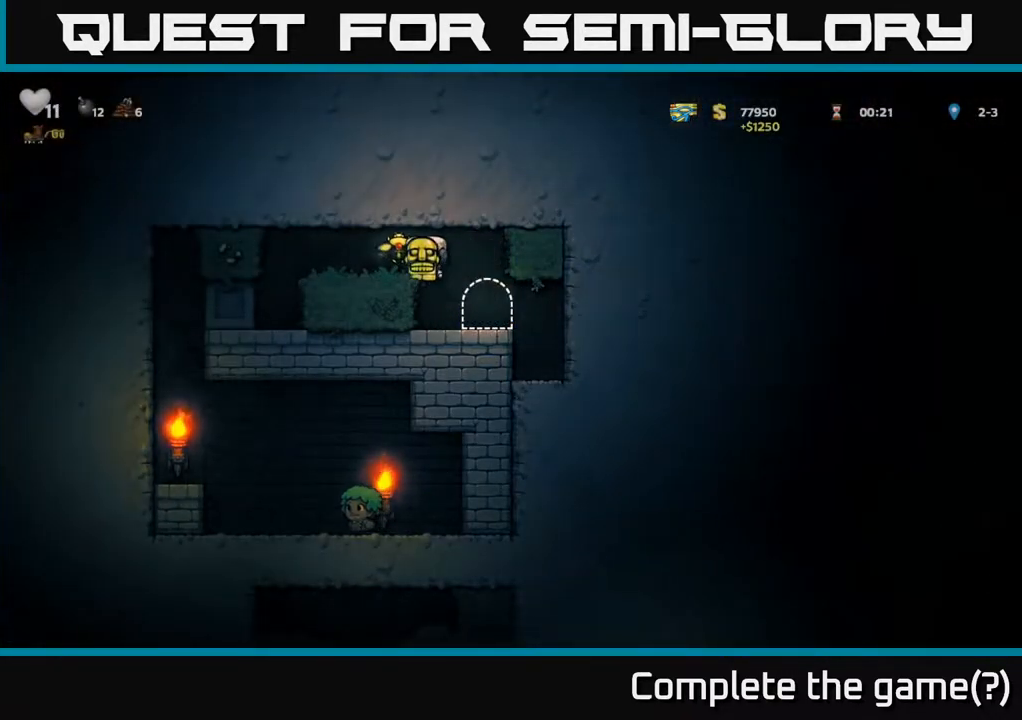
{"buttons": [], "left_stick": "center", "right_stick": "center", "events": [[133, "DPAD_LEFT", "up"], [167, "DPAD_LEFT", "down"], [333, "DPAD_LEFT", "up"]]}
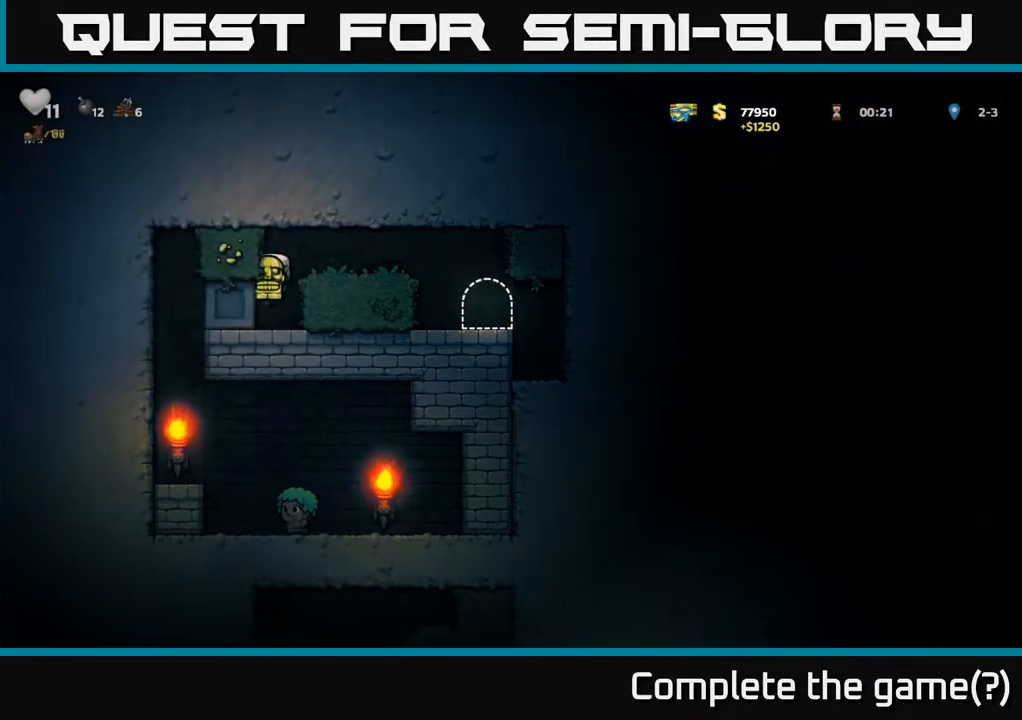
{"buttons": ["DPAD_LEFT"], "left_stick": "center", "right_stick": "center", "events": [[83, "DPAD_LEFT", "down"]]}
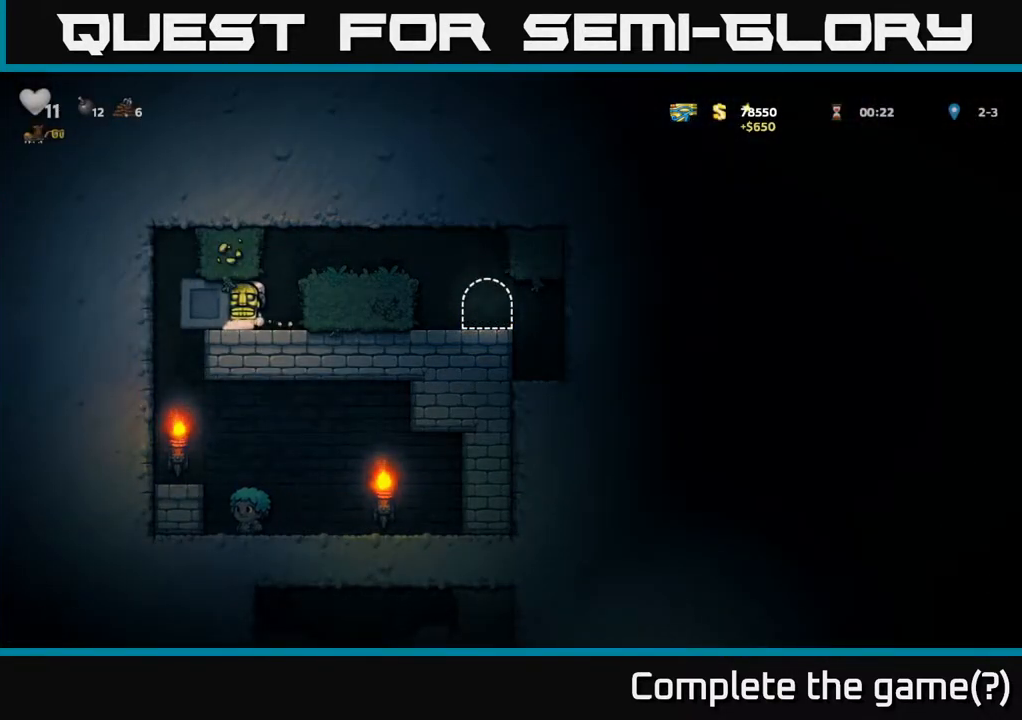
{"buttons": ["DPAD_LEFT"], "left_stick": "center", "right_stick": "center", "events": []}
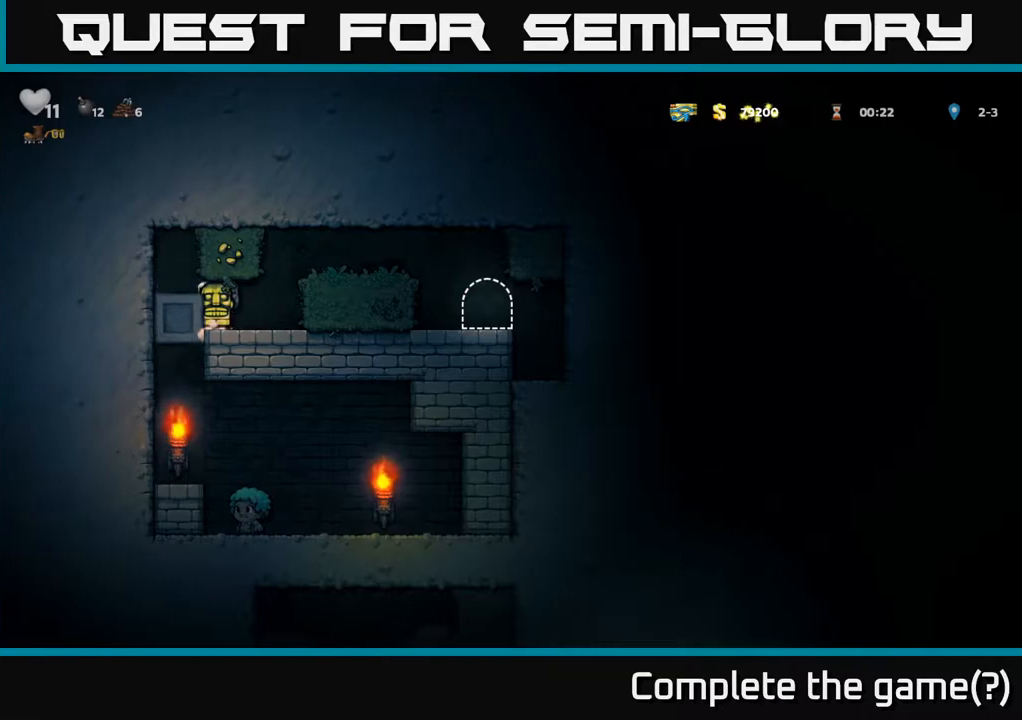
{"buttons": ["DPAD_RIGHT"], "left_stick": "center", "right_stick": "center", "events": [[250, "DPAD_LEFT", "up"], [450, "DPAD_RIGHT", "down"]]}
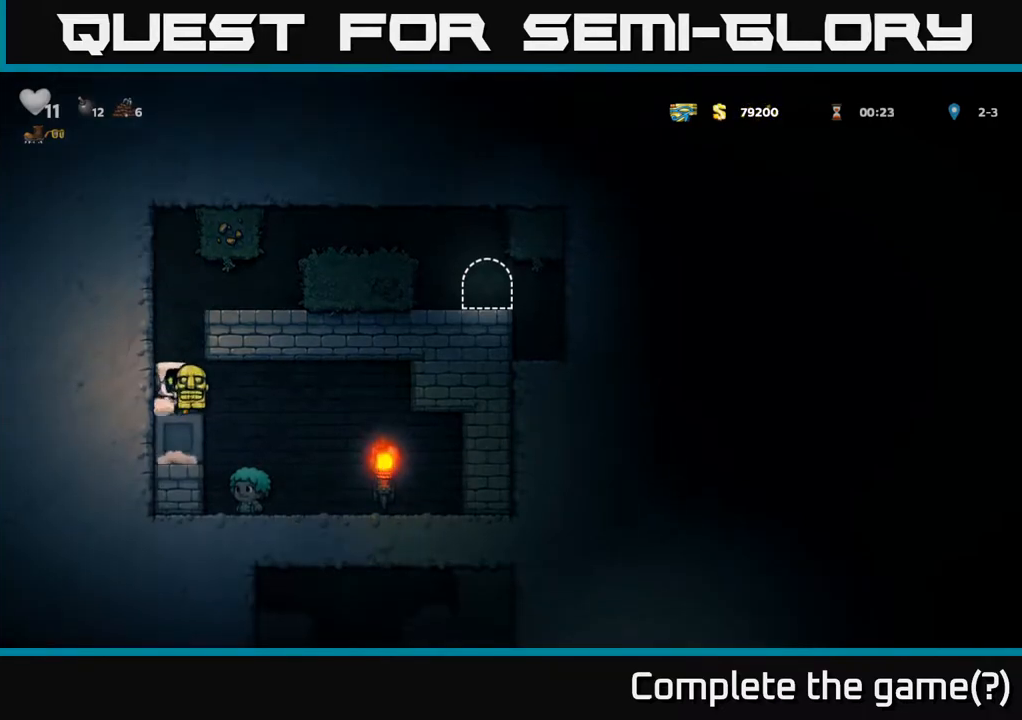
{"buttons": [], "left_stick": "center", "right_stick": "center", "events": [[150, "DPAD_RIGHT", "up"]]}
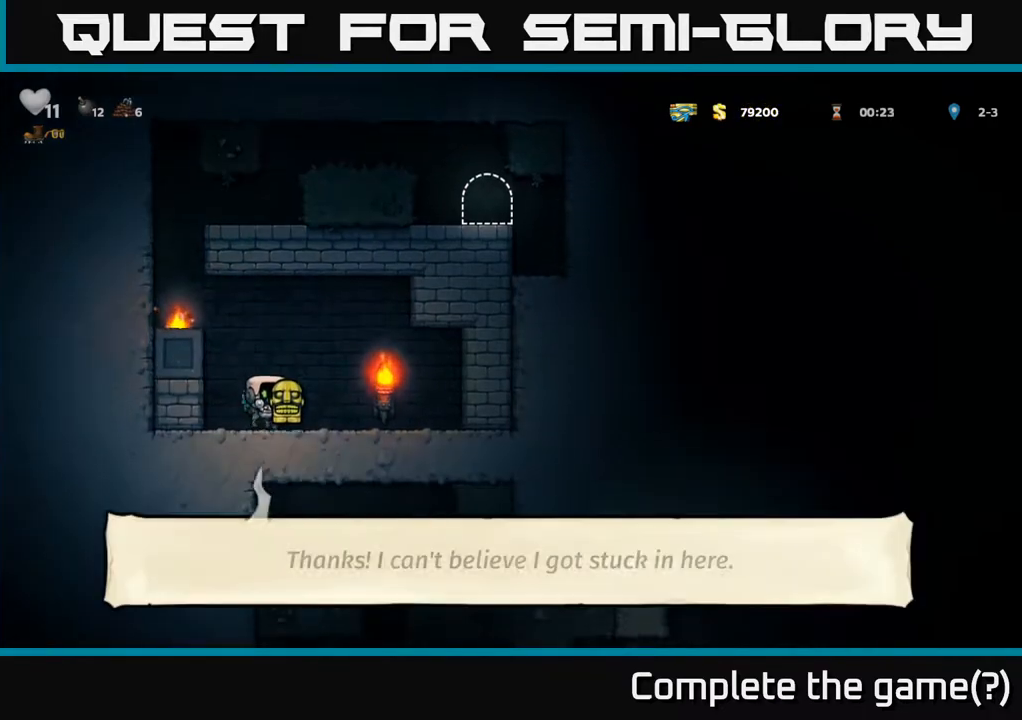
{"buttons": ["DPAD_LEFT"], "left_stick": "center", "right_stick": "center", "events": [[200, "A", "down"], [267, "DPAD_LEFT", "down"], [383, "A", "up"]]}
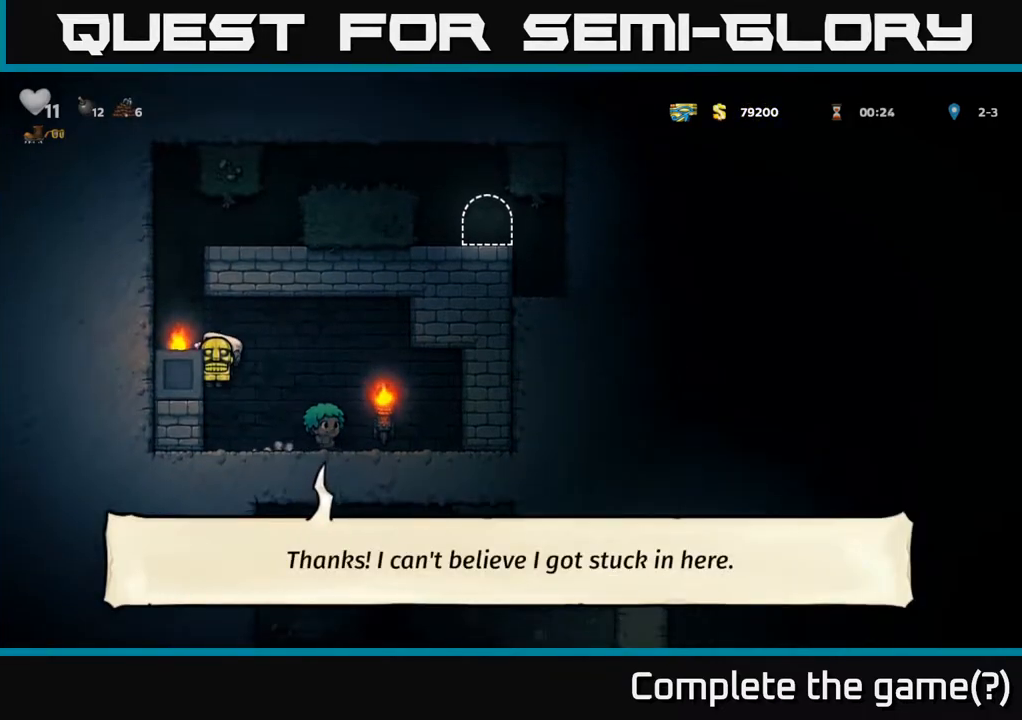
{"buttons": ["A"], "left_stick": "center", "right_stick": "center", "events": [[50, "A", "down"], [167, "A", "up"], [333, "DPAD_LEFT", "up"], [450, "A", "down"]]}
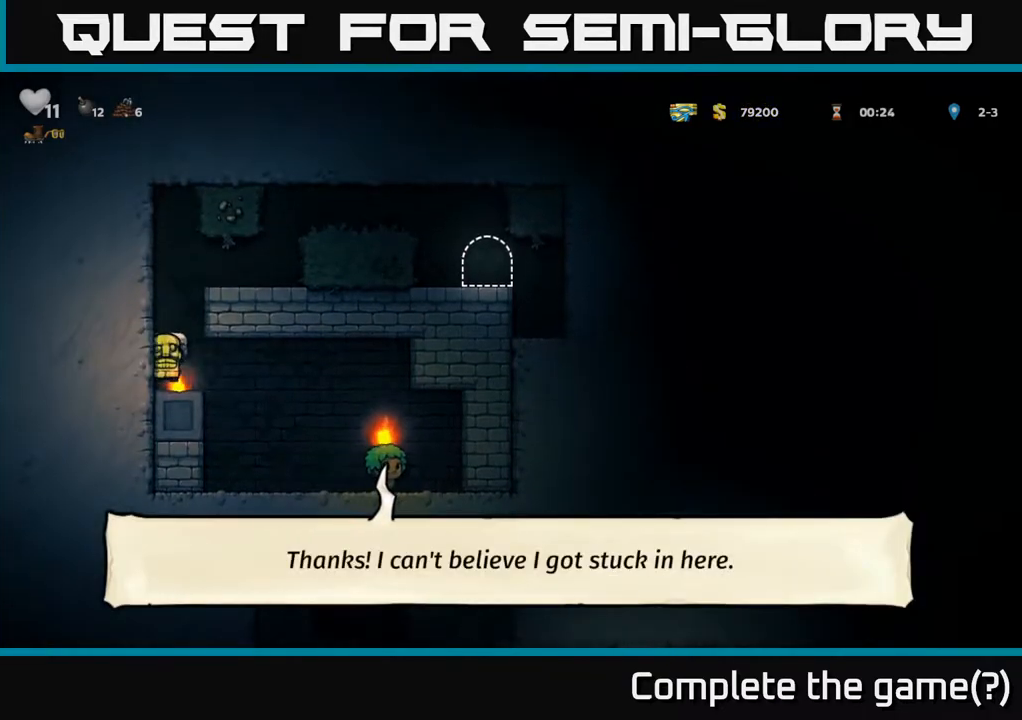
{"buttons": ["DPAD_RIGHT"], "left_stick": "center", "right_stick": "center", "events": [[67, "DPAD_RIGHT", "down"], [133, "A", "up"], [300, "A", "down"], [383, "A", "up"]]}
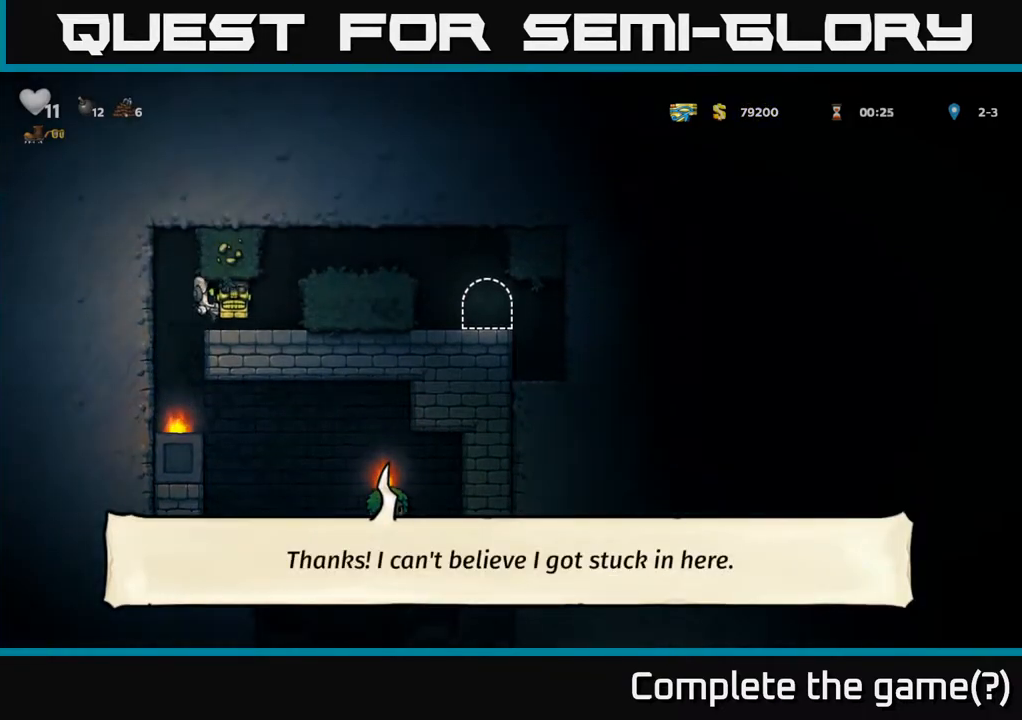
{"buttons": ["DPAD_RIGHT"], "left_stick": "center", "right_stick": "center", "events": [[217, "A", "down"], [350, "A", "up"]]}
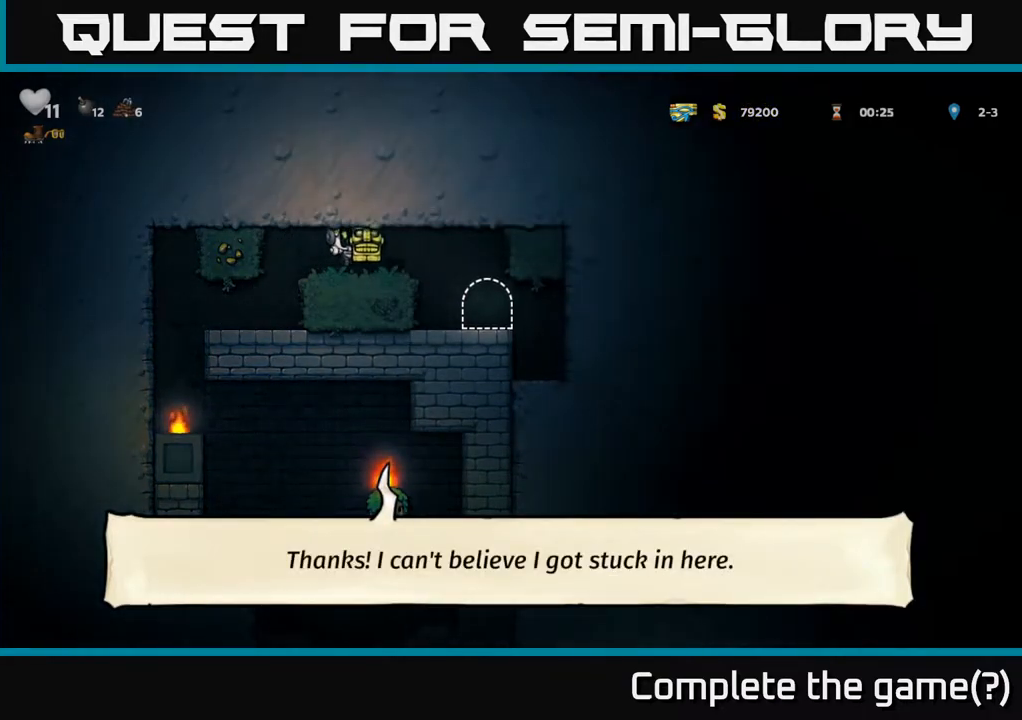
{"buttons": ["L2"], "left_stick": "center", "right_stick": "center", "events": [[200, "DPAD_RIGHT", "up"], [483, "L2", "down"]]}
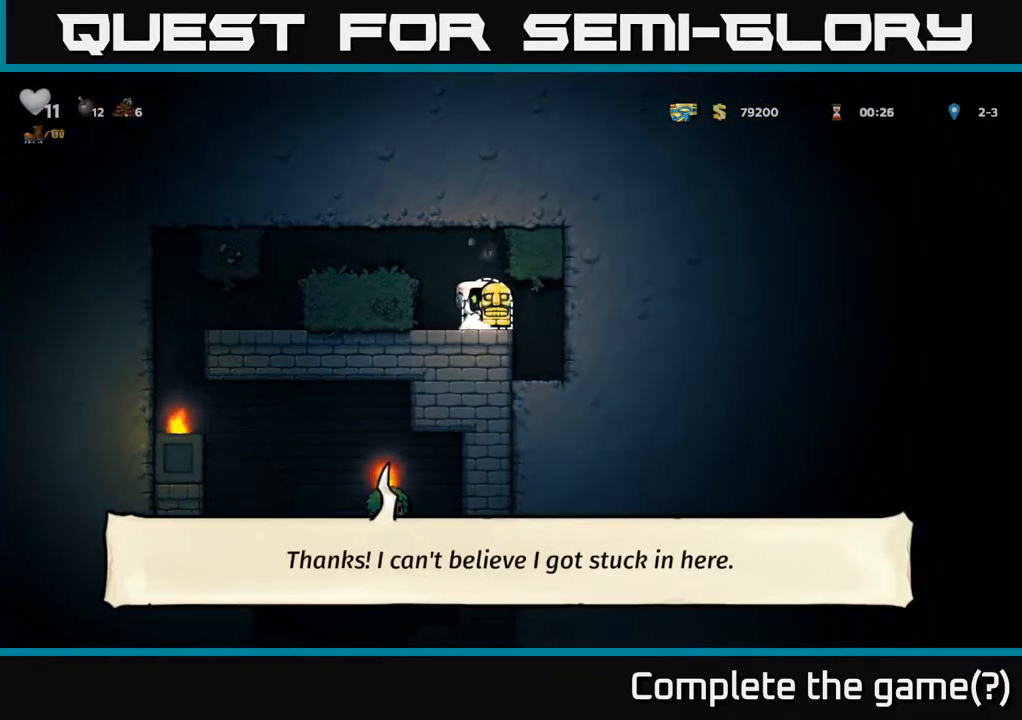
{"buttons": [], "left_stick": "center", "right_stick": "center", "events": [[50, "L2", "up"], [167, "L2", "down"], [250, "L2", "up"], [317, "L2", "down"], [433, "L2", "up"]]}